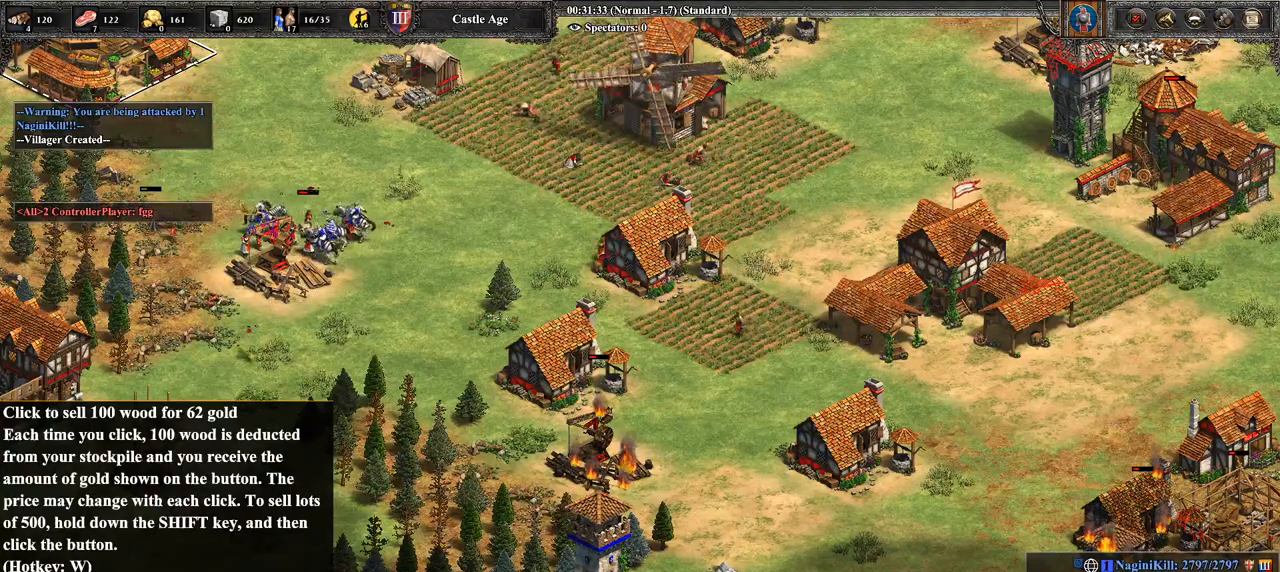
Gameplay with a controller (PlayStation layout); each line is a JSON object with the inputs held at the frame after it. "events" lists button and stick changes between this image and that frame as [ms after this image, input, new state], when the widget could be followed in between.
{"buttons": [], "left_stick": "right", "right_stick": "center", "events": [[286, "left_stick", "right"]]}
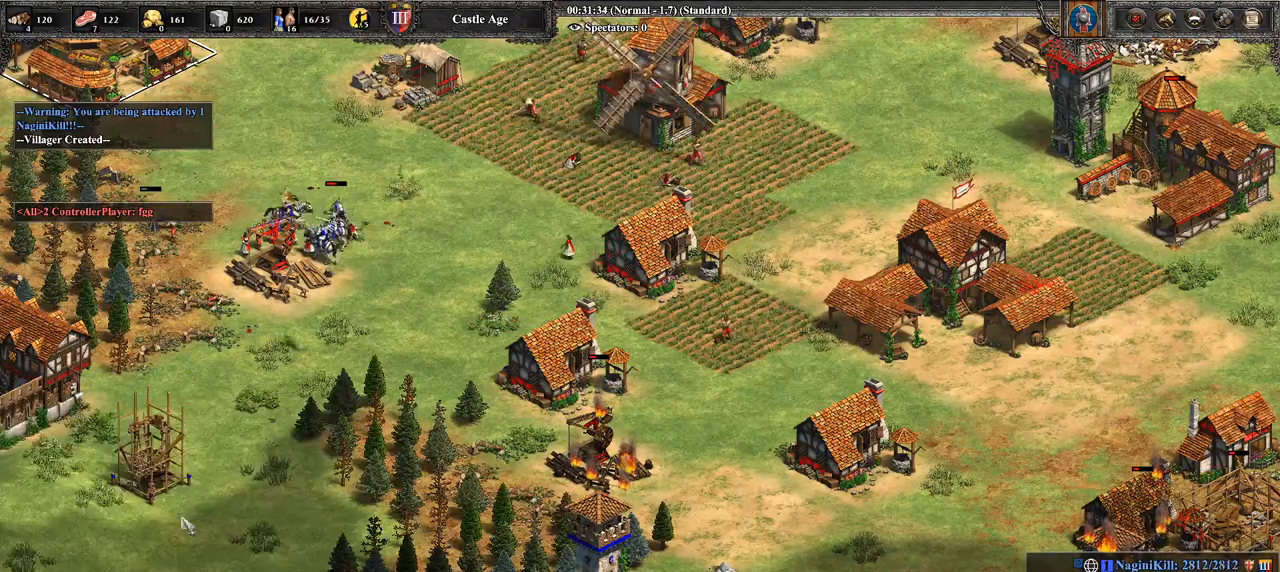
{"buttons": [], "left_stick": "right", "right_stick": "center", "events": [[214, "right_stick", "right"], [464, "right_stick", "center"]]}
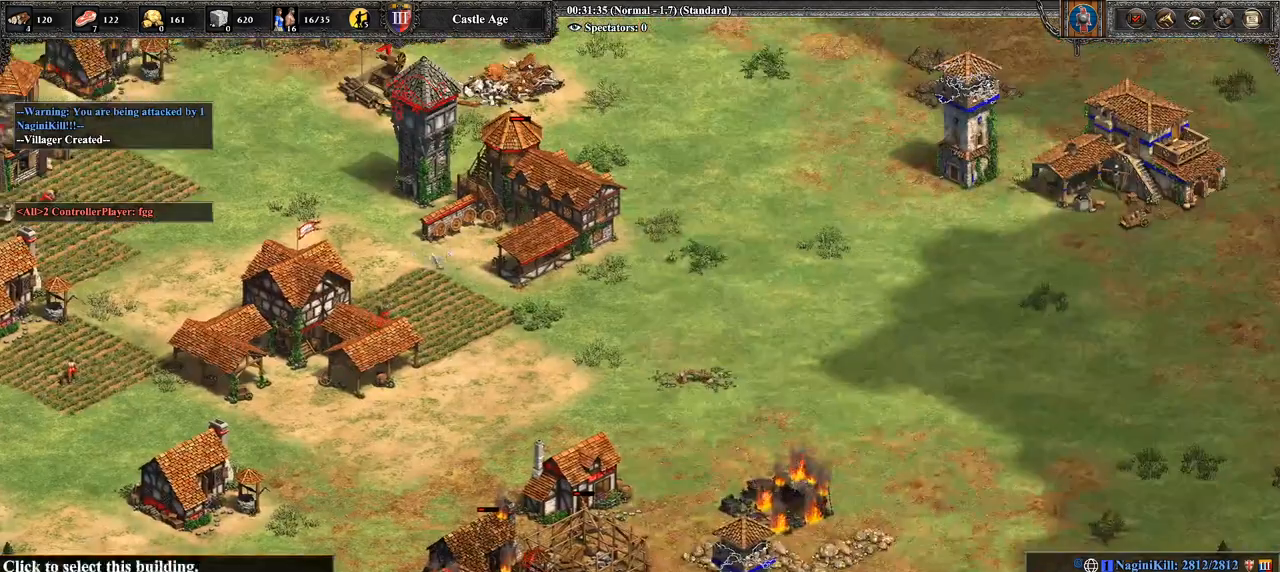
{"buttons": [], "left_stick": "right", "right_stick": "center", "events": []}
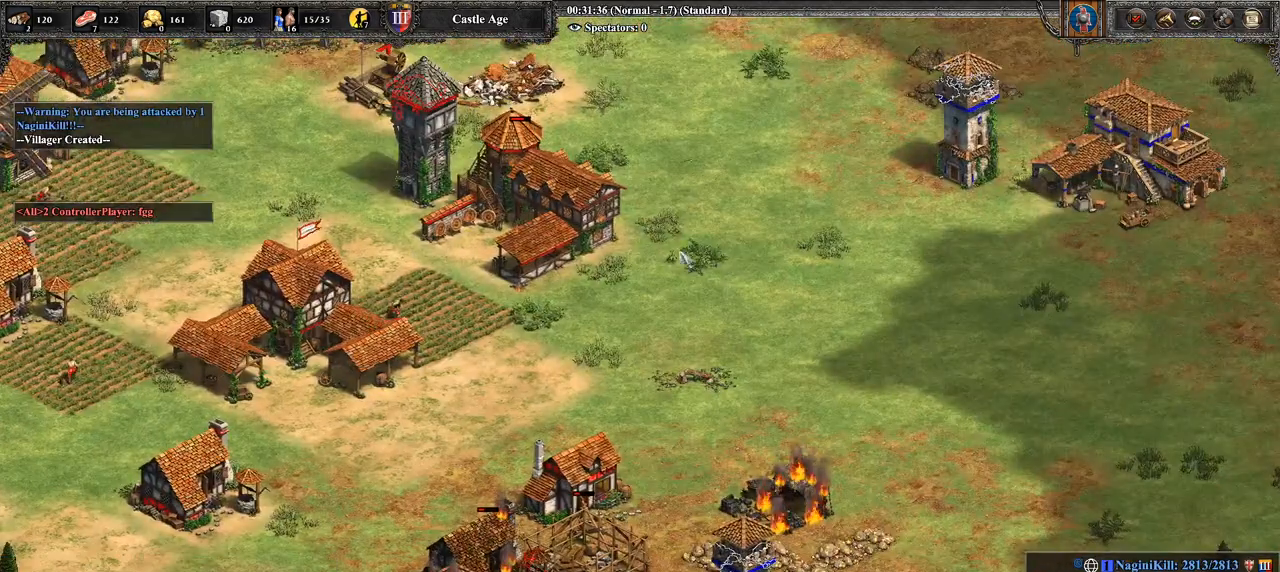
{"buttons": [], "left_stick": "right", "right_stick": "center", "events": []}
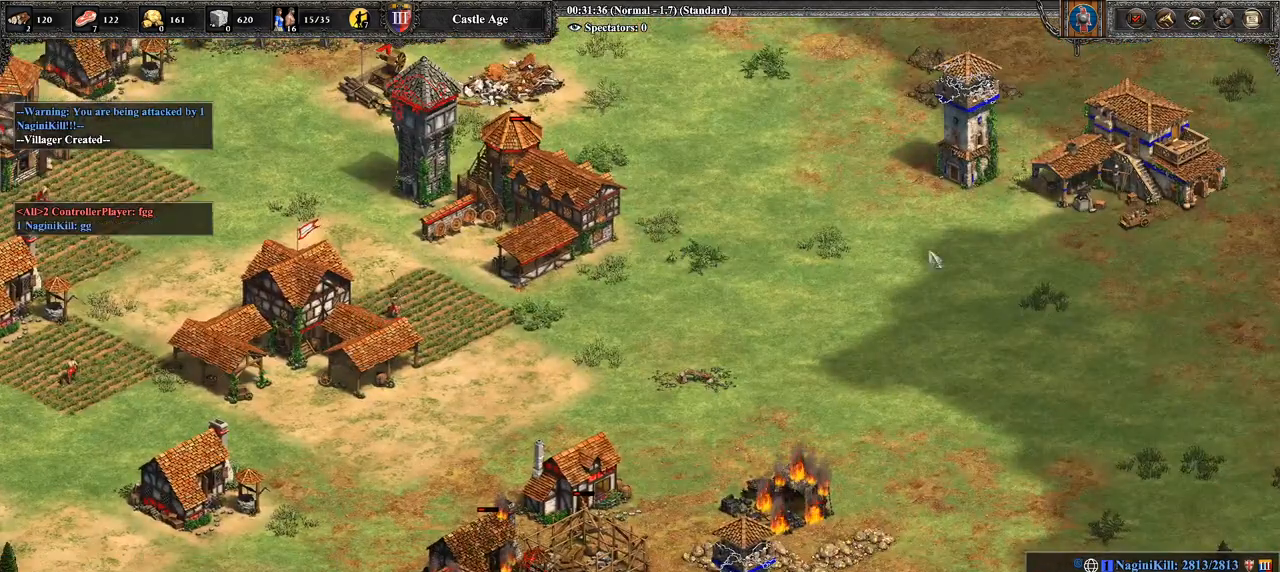
{"buttons": [], "left_stick": "right", "right_stick": "center", "events": []}
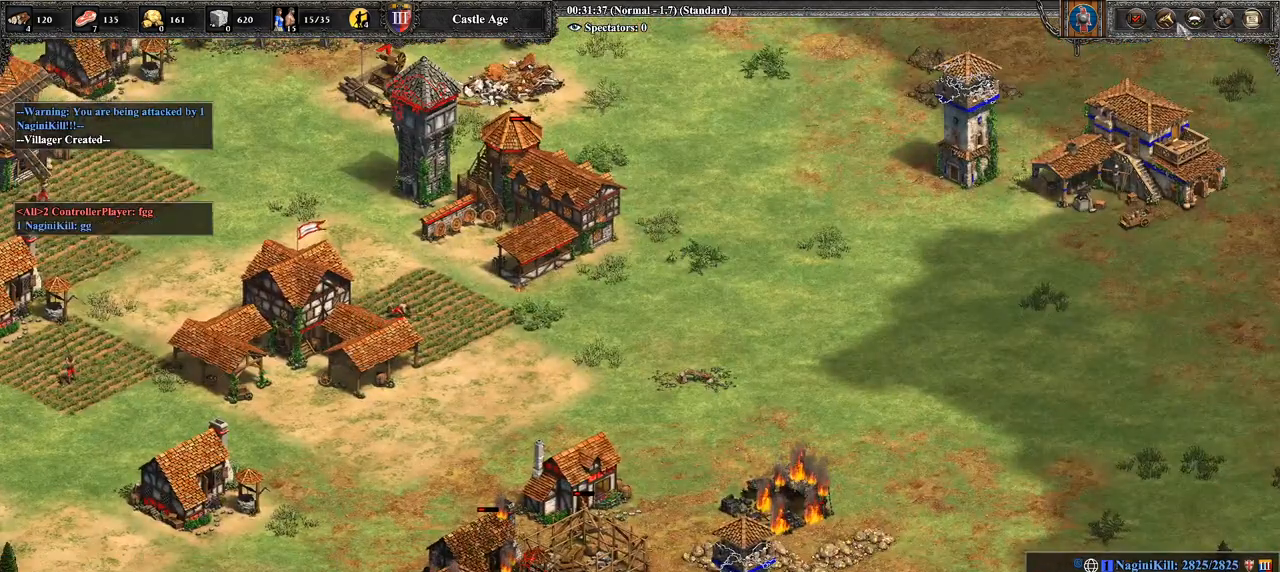
{"buttons": [], "left_stick": "center", "right_stick": "center", "events": [[107, "left_stick", "center"], [393, "left_stick", "right"], [500, "left_stick", "center"]]}
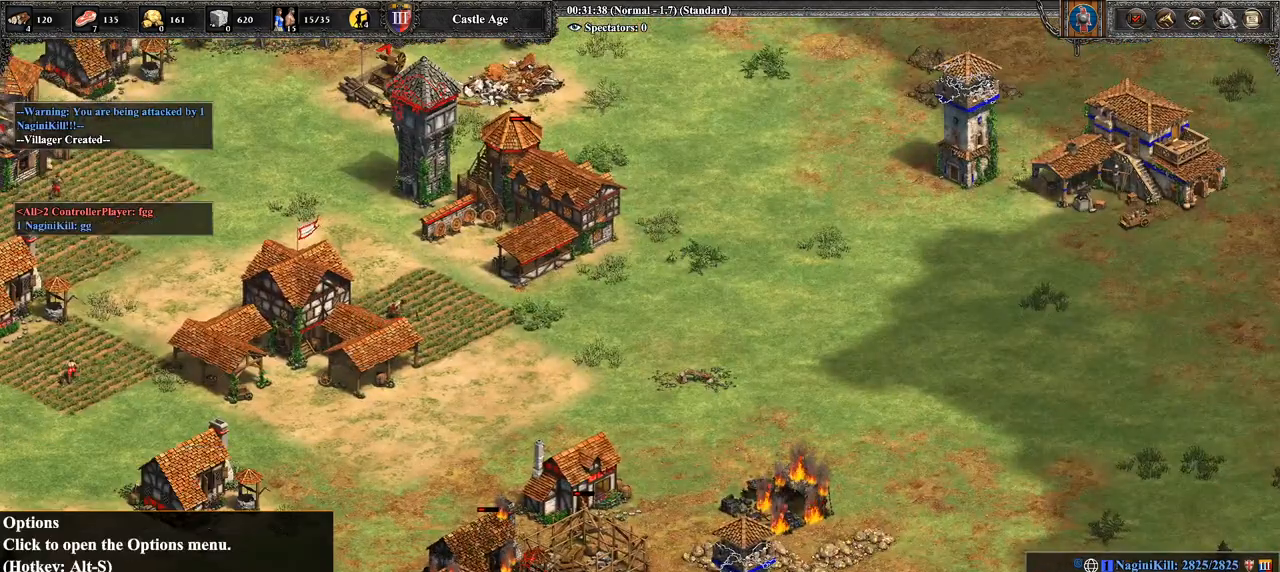
{"buttons": [], "left_stick": "right", "right_stick": "center", "events": [[179, "left_stick", "right"], [286, "left_stick", "center"], [500, "left_stick", "right"]]}
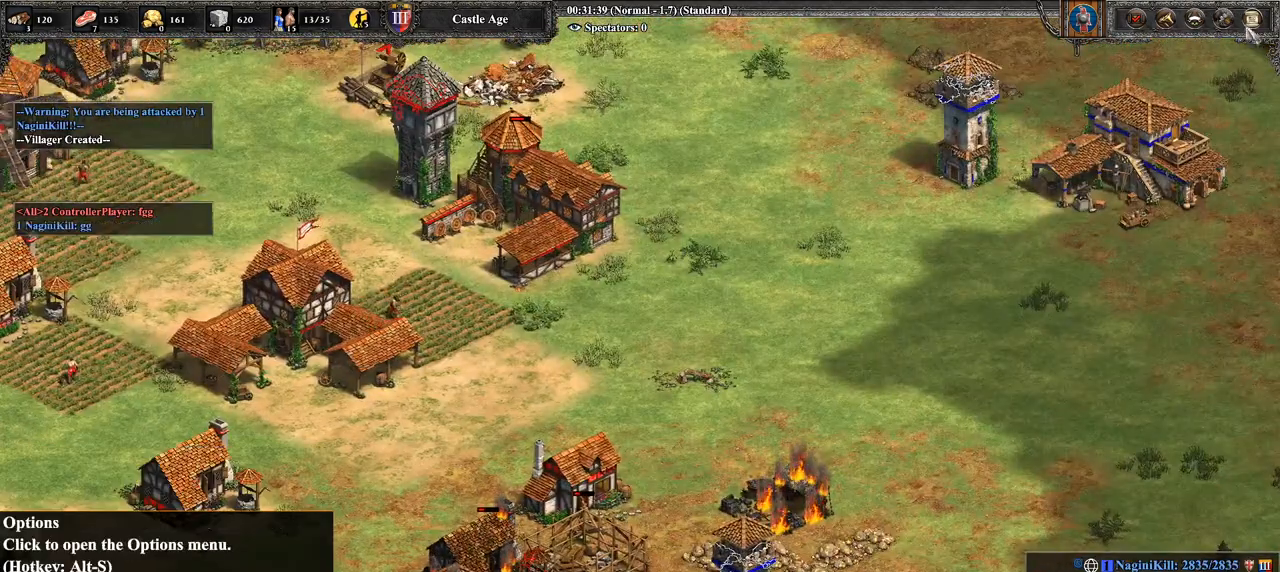
{"buttons": [], "left_stick": "center", "right_stick": "center", "events": [[107, "left_stick", "center"]]}
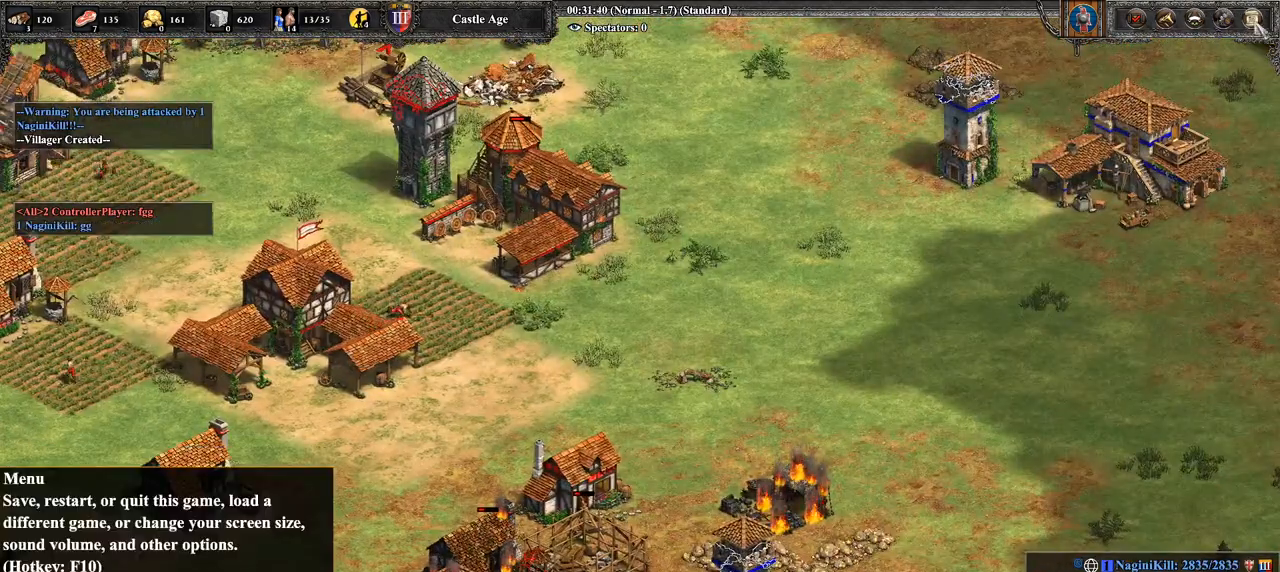
{"buttons": [], "left_stick": "down-left", "right_stick": "center", "events": [[250, "CROSS", "down"], [393, "CROSS", "up"], [464, "left_stick", "down-left"]]}
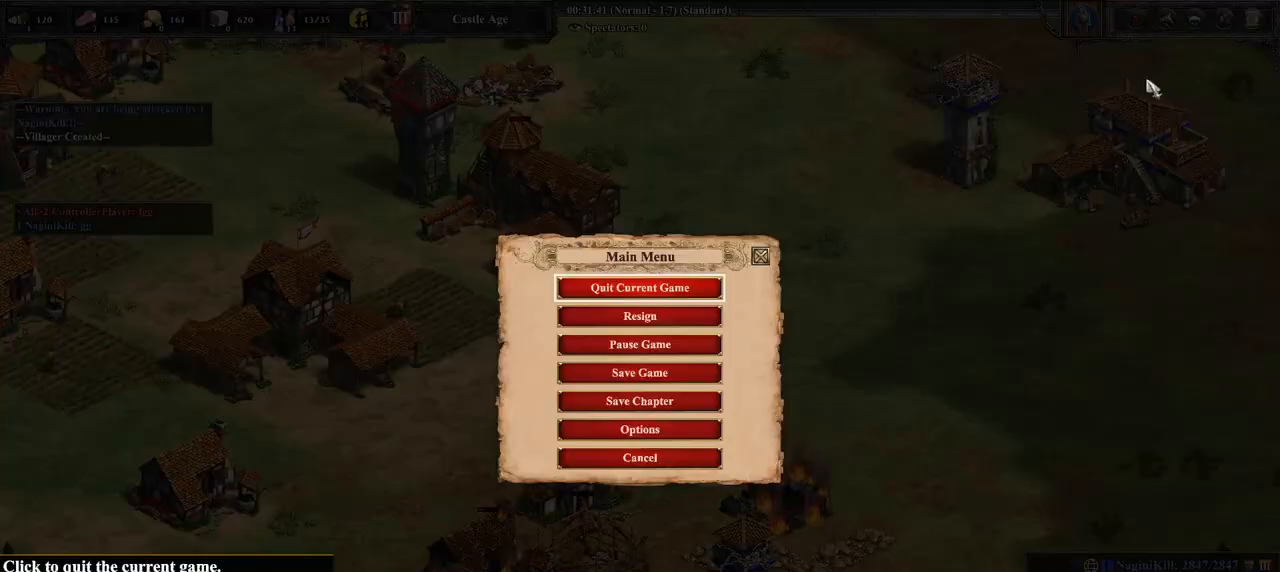
{"buttons": [], "left_stick": "down-left", "right_stick": "center", "events": []}
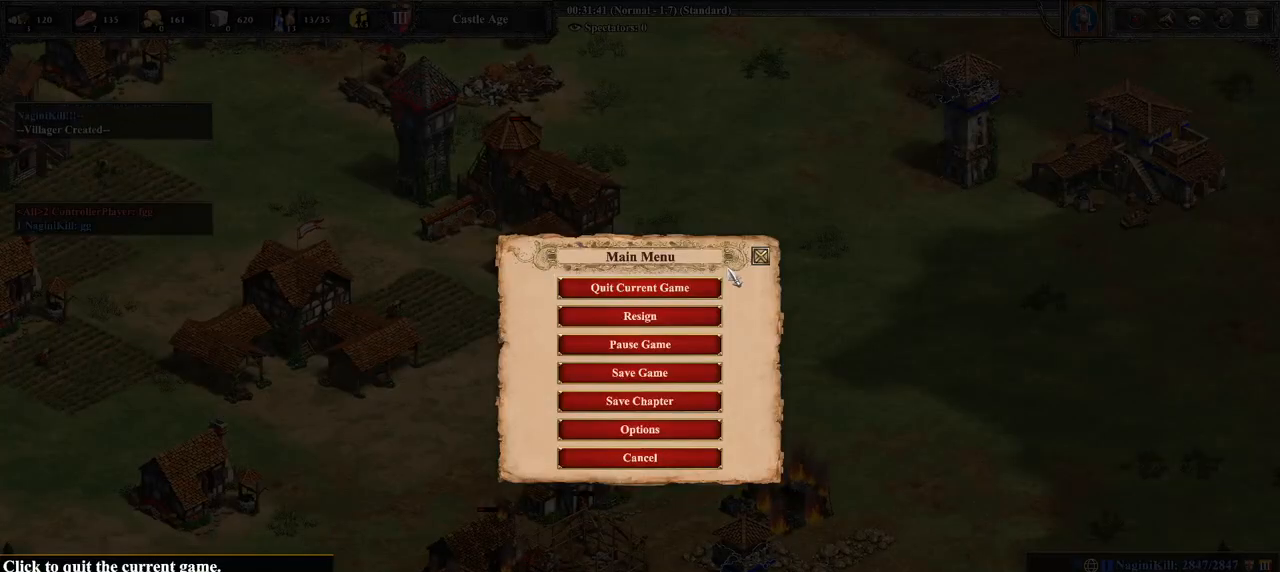
{"buttons": [], "left_stick": "center", "right_stick": "center", "events": [[71, "left_stick", "center"], [250, "left_stick", "down-left"], [393, "left_stick", "center"]]}
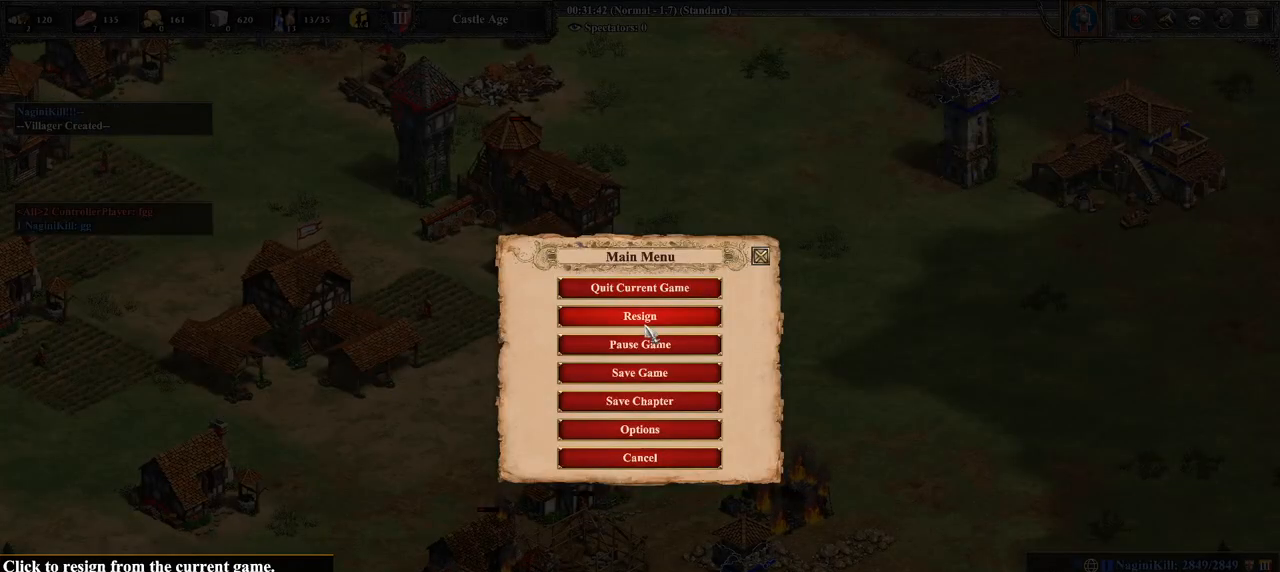
{"buttons": [], "left_stick": "down-left", "right_stick": "center", "events": [[179, "CROSS", "down"], [286, "CROSS", "up"], [500, "left_stick", "down-left"]]}
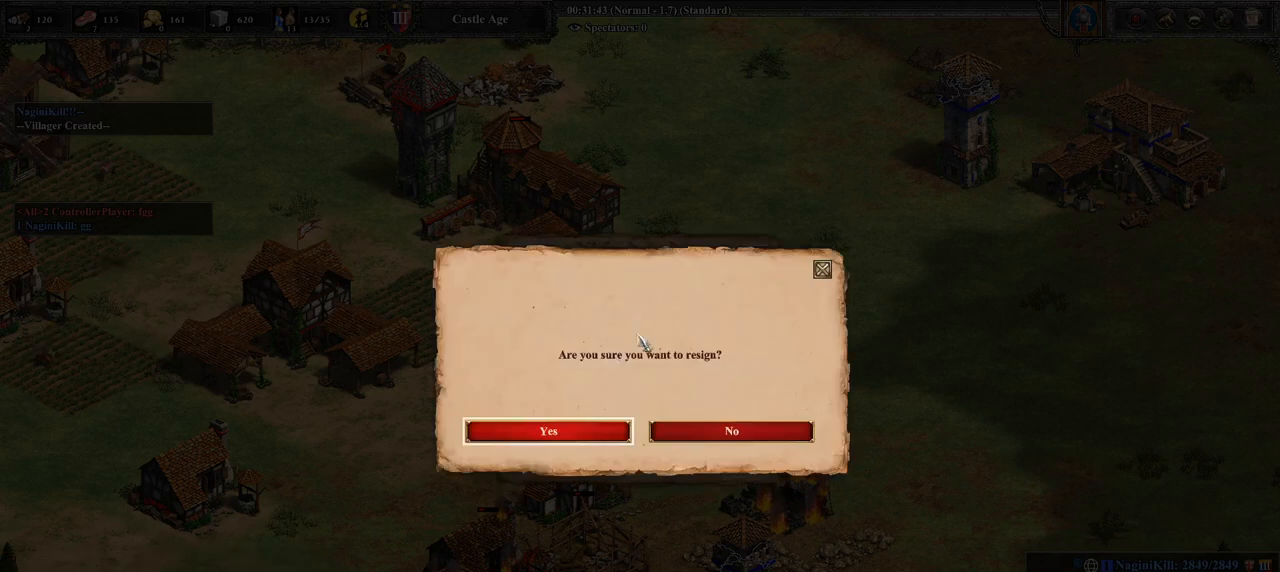
{"buttons": [], "left_stick": "center", "right_stick": "center", "events": [[321, "left_stick", "center"]]}
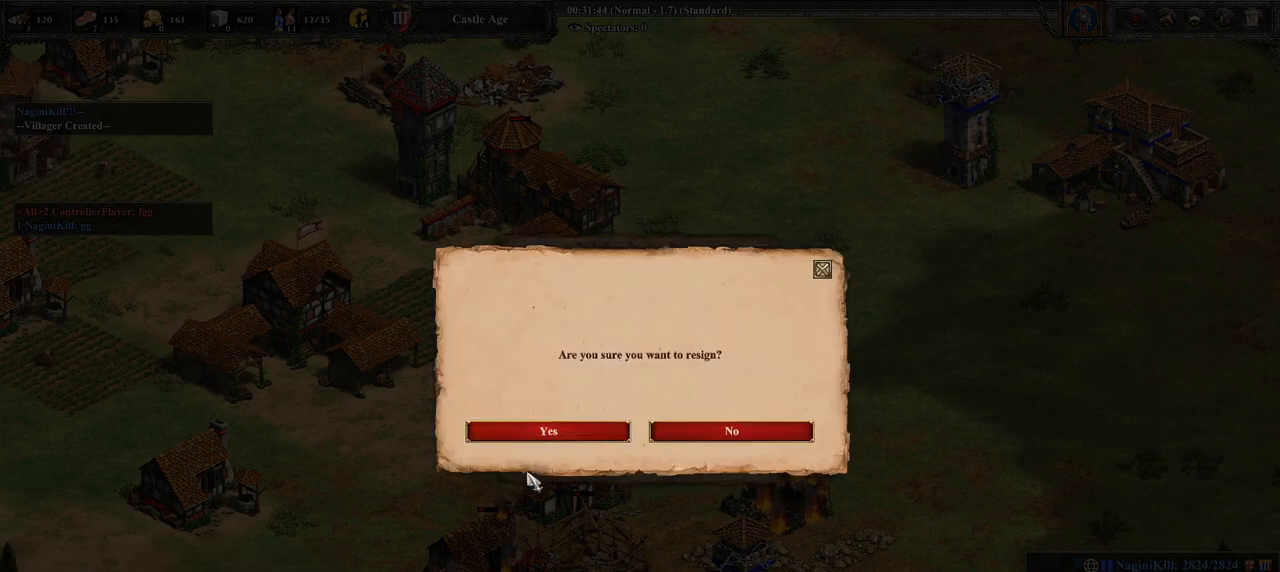
{"buttons": [], "left_stick": "center", "right_stick": "center", "events": [[36, "left_stick", "up-right"], [250, "left_stick", "center"], [321, "left_stick", "up"], [429, "left_stick", "center"]]}
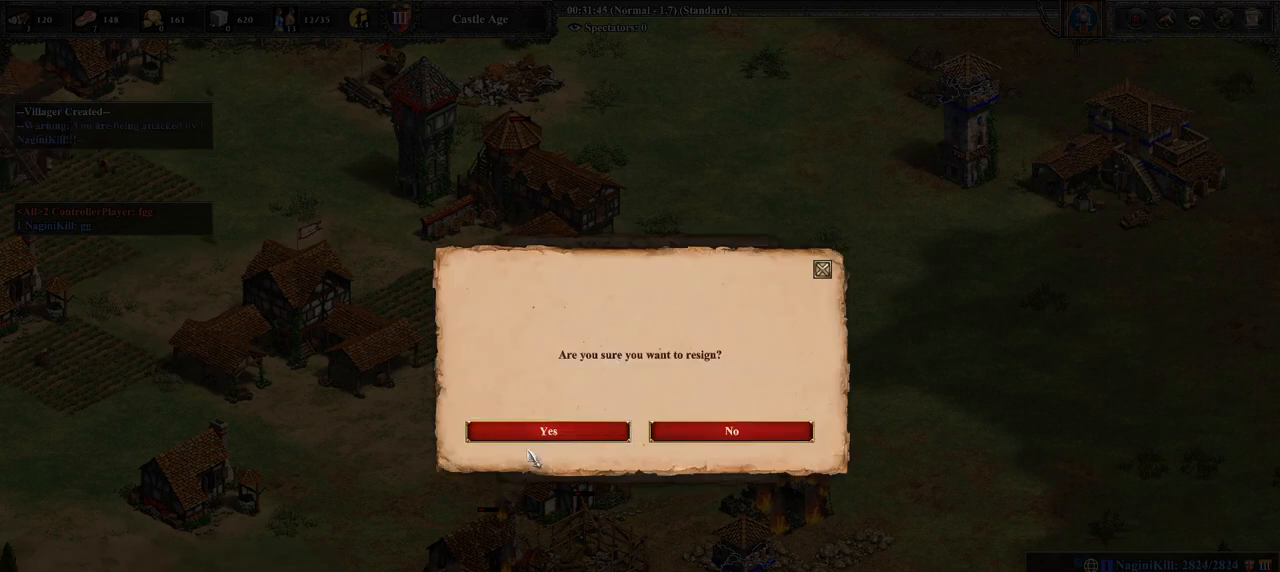
{"buttons": ["CROSS"], "left_stick": "center", "right_stick": "center", "events": [[179, "left_stick", "up"], [250, "left_stick", "center"], [464, "CROSS", "down"]]}
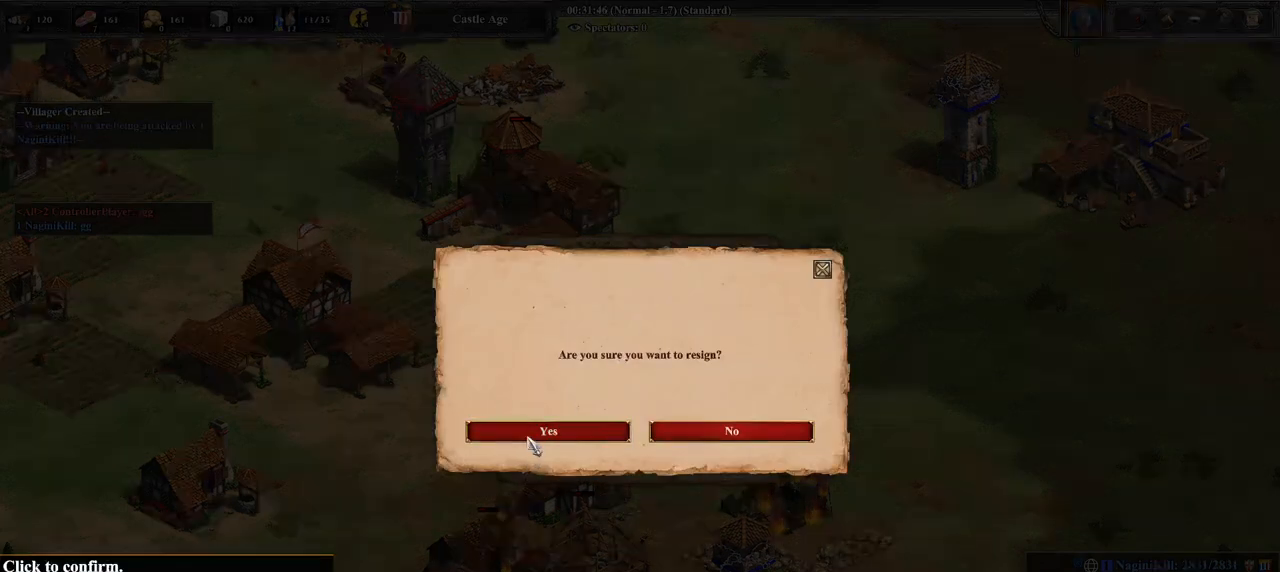
{"buttons": [], "left_stick": "center", "right_stick": "center", "events": [[143, "CROSS", "up"]]}
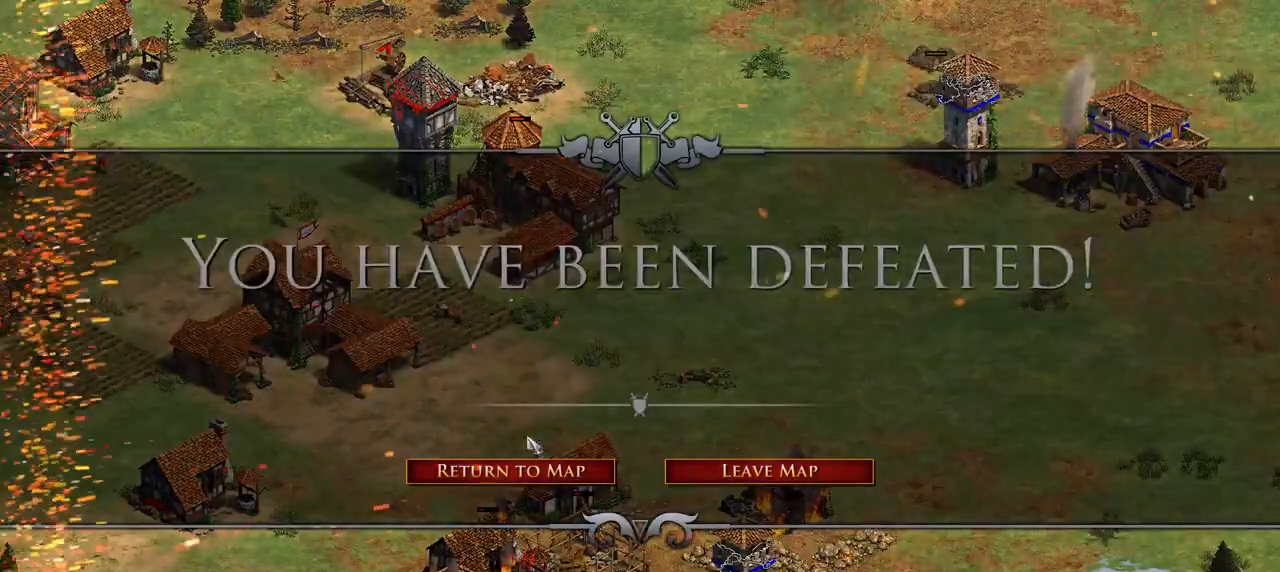
{"buttons": [], "left_stick": "down", "right_stick": "center", "events": [[429, "left_stick", "down"]]}
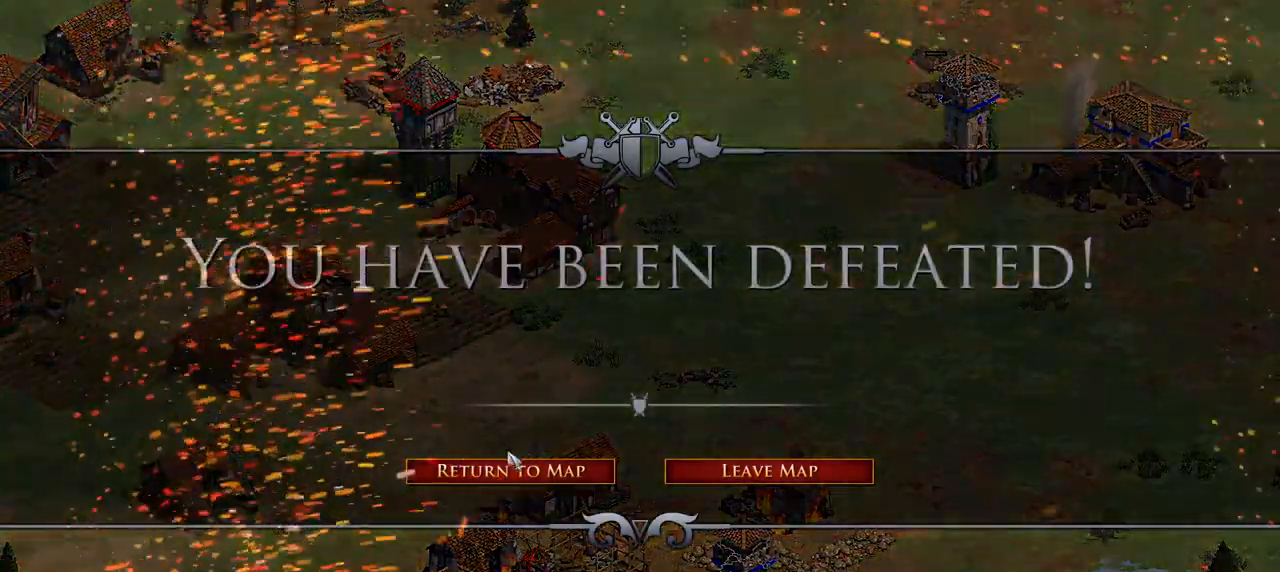
{"buttons": [], "left_stick": "center", "right_stick": "center", "events": [[179, "left_stick", "center"], [286, "left_stick", "down"], [393, "left_stick", "center"]]}
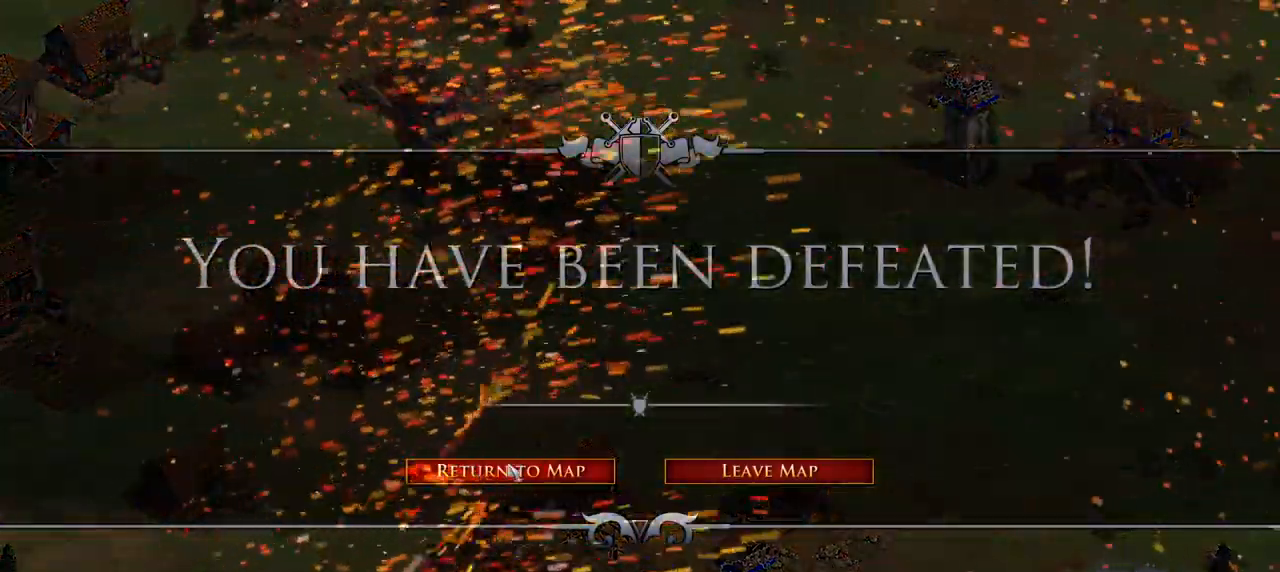
{"buttons": ["CROSS"], "left_stick": "center", "right_stick": "center", "events": [[107, "CROSS", "down"]]}
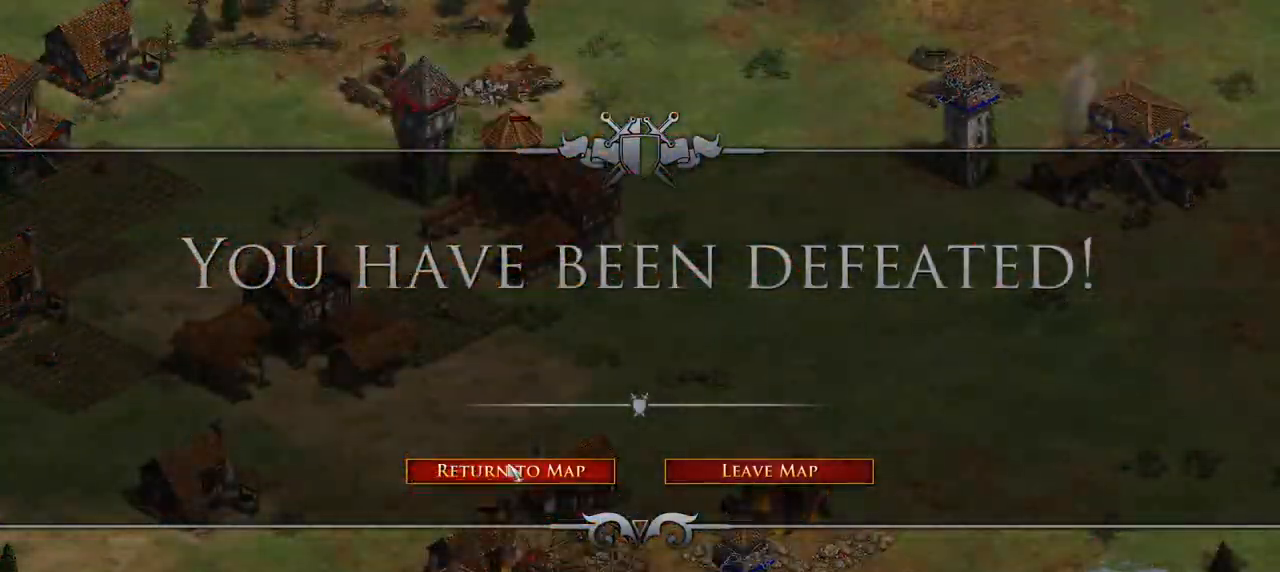
{"buttons": [], "left_stick": "center", "right_stick": "center", "events": [[179, "CROSS", "up"]]}
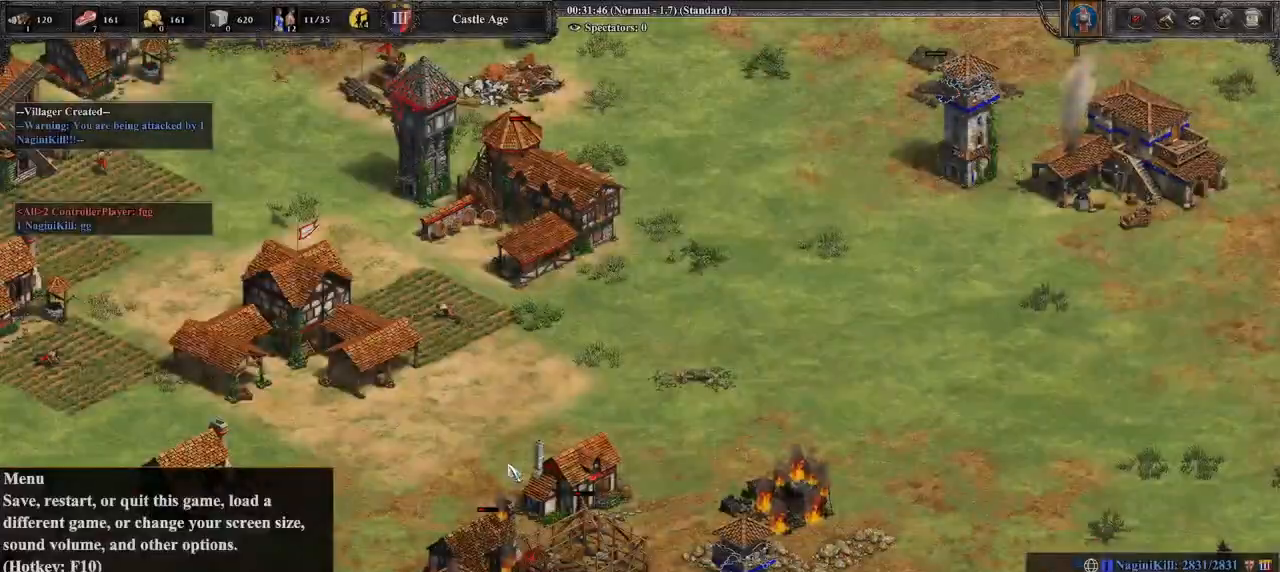
{"buttons": [], "left_stick": "center", "right_stick": "left", "events": [[357, "right_stick", "left"]]}
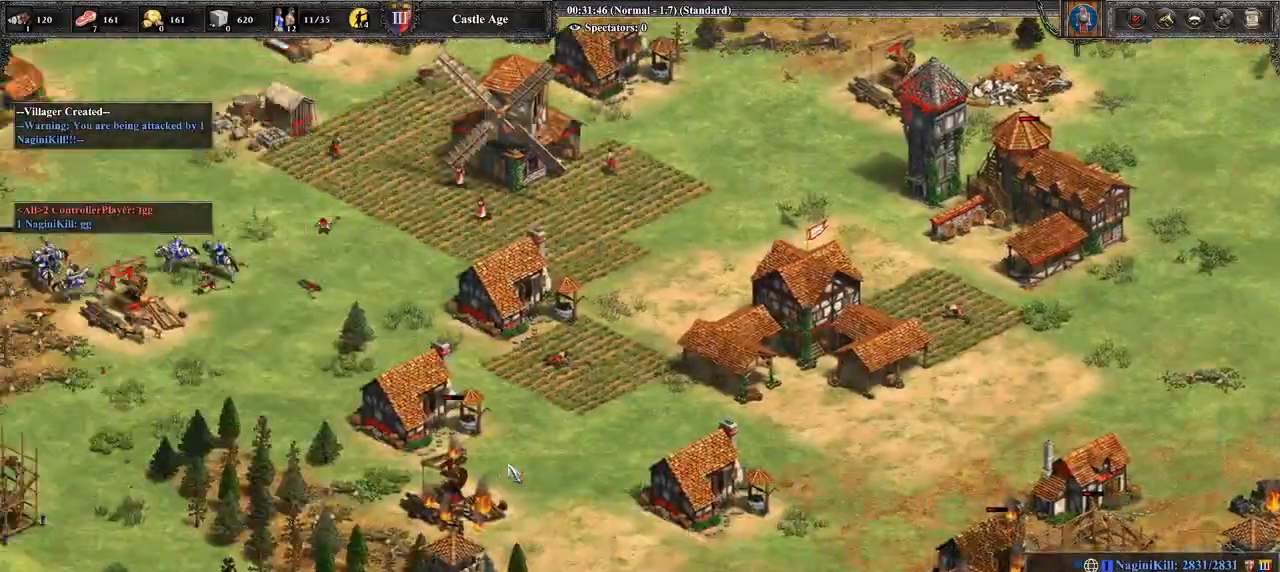
{"buttons": [], "left_stick": "center", "right_stick": "center", "events": [[179, "right_stick", "center"]]}
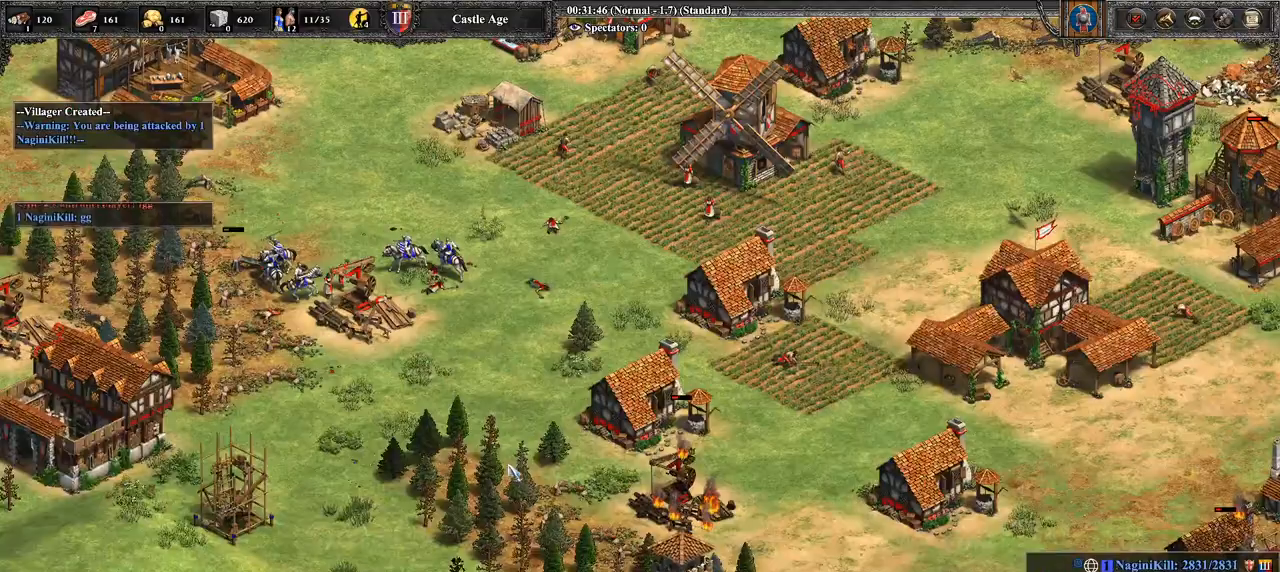
{"buttons": [], "left_stick": "center", "right_stick": "center", "events": []}
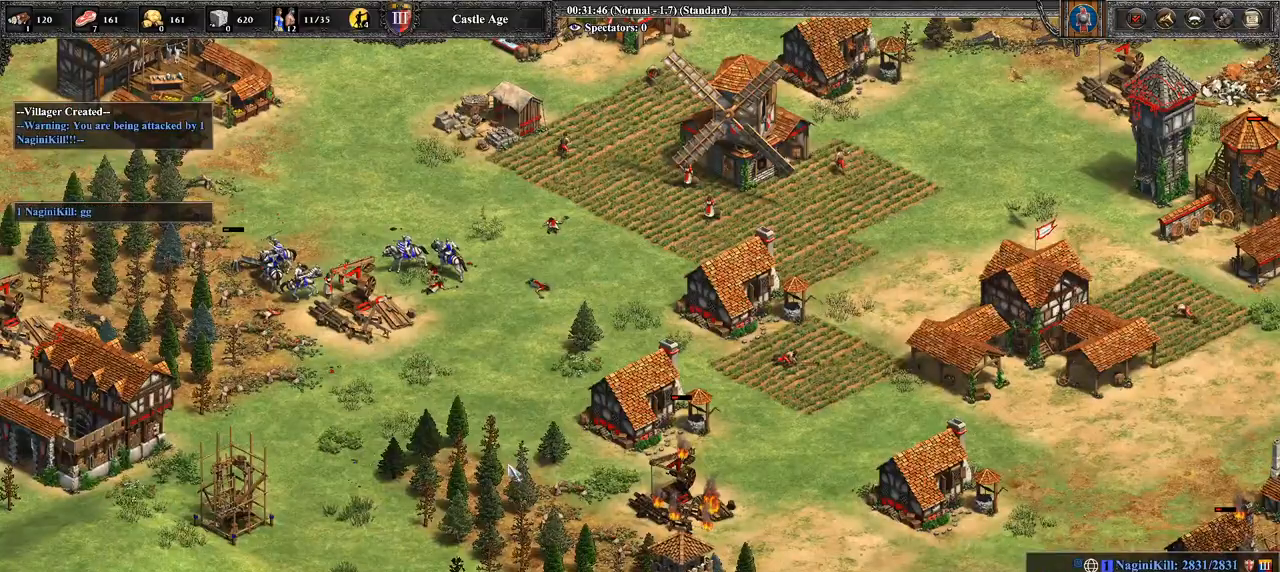
{"buttons": [], "left_stick": "center", "right_stick": "center", "events": []}
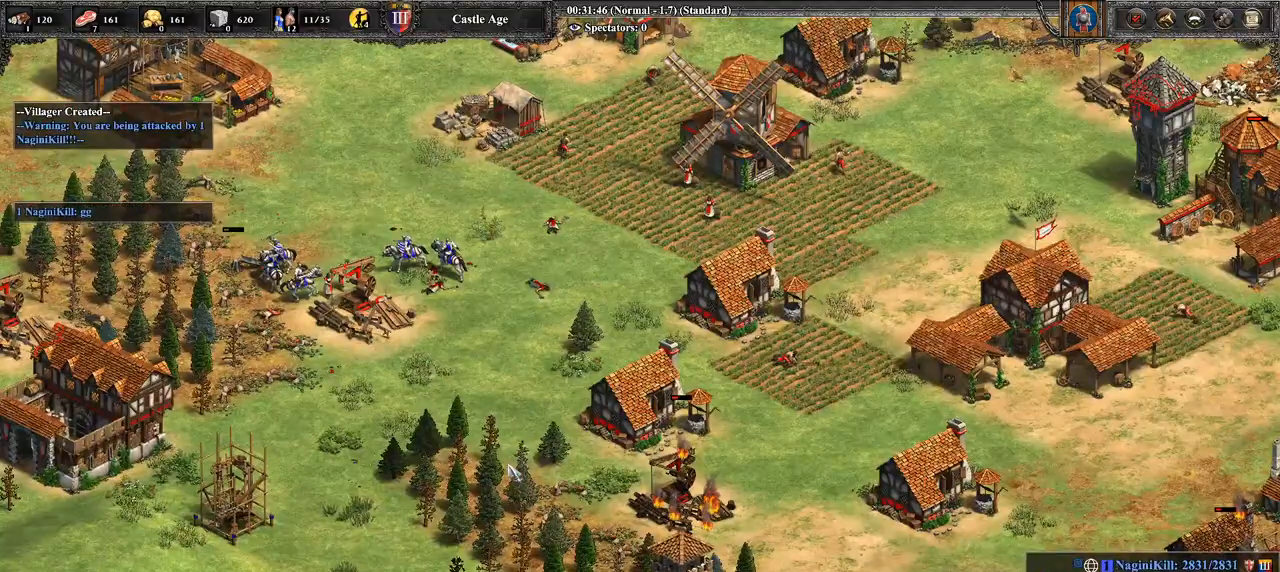
{"buttons": [], "left_stick": "center", "right_stick": "down", "events": [[107, "right_stick", "down"]]}
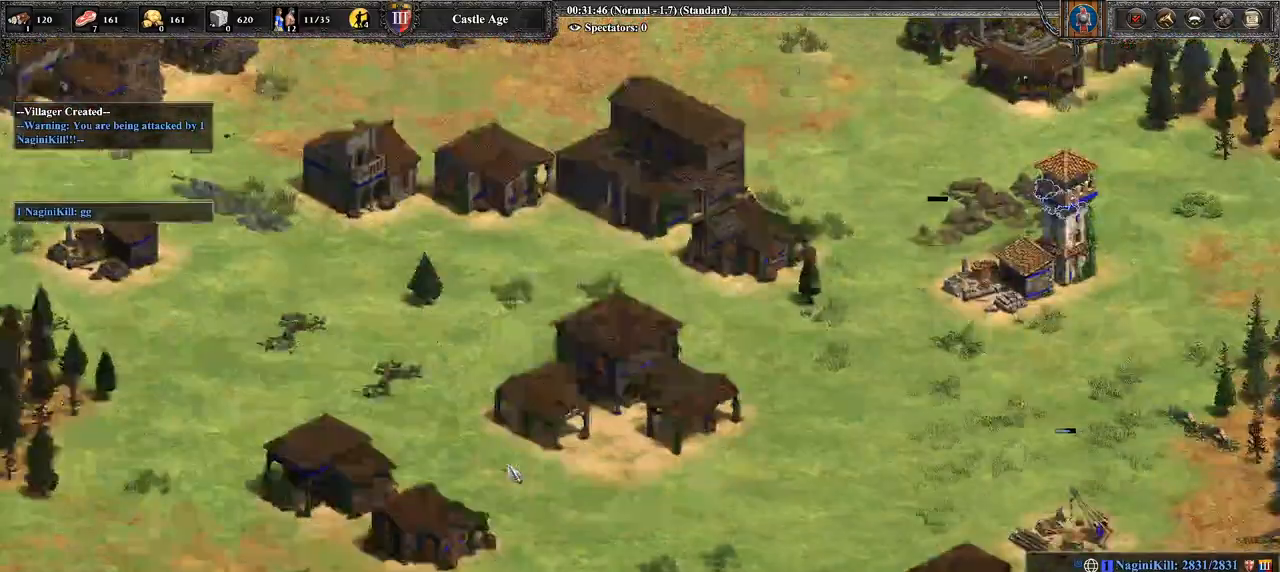
{"buttons": [], "left_stick": "center", "right_stick": "center", "events": [[107, "right_stick", "center"]]}
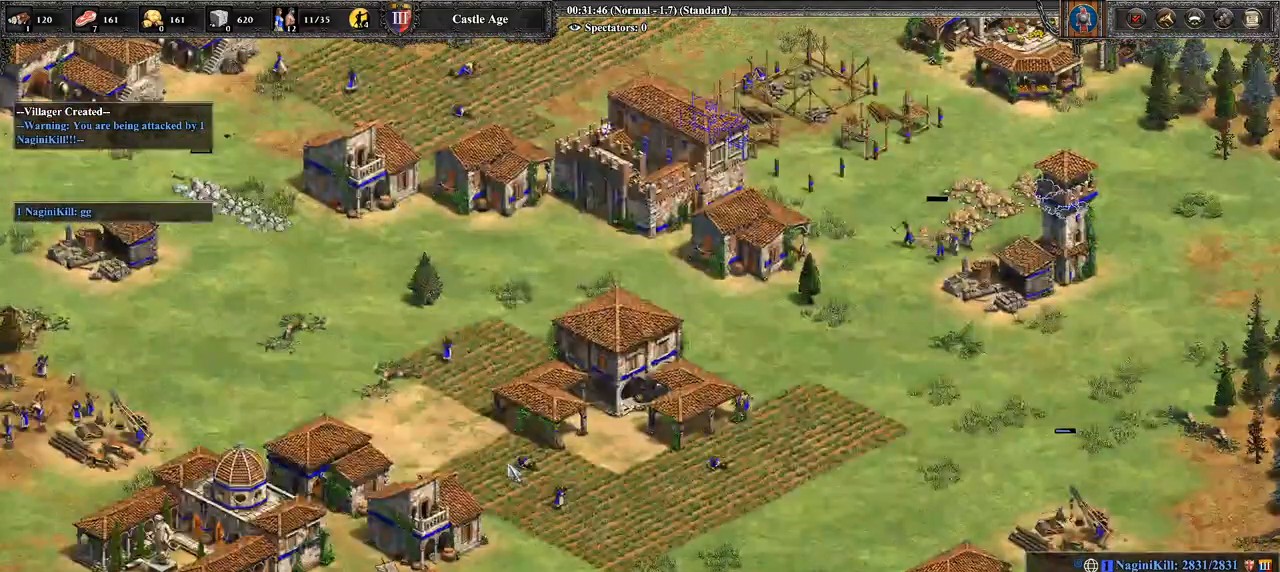
{"buttons": [], "left_stick": "center", "right_stick": "up-left", "events": [[321, "right_stick", "up-left"]]}
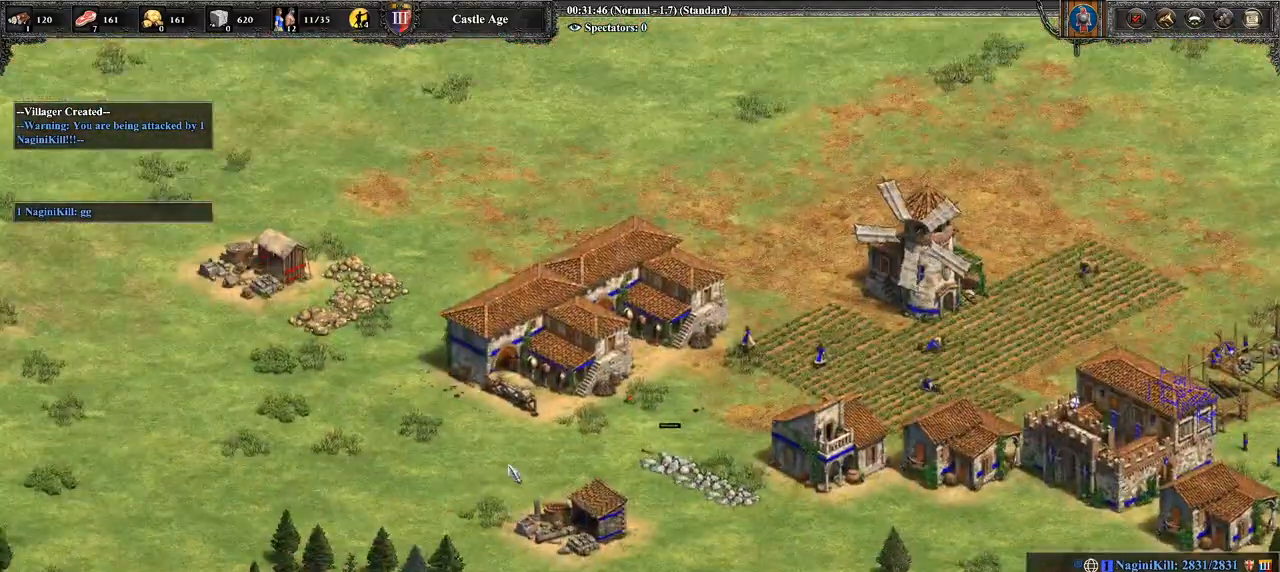
{"buttons": [], "left_stick": "center", "right_stick": "center", "events": [[36, "right_stick", "center"]]}
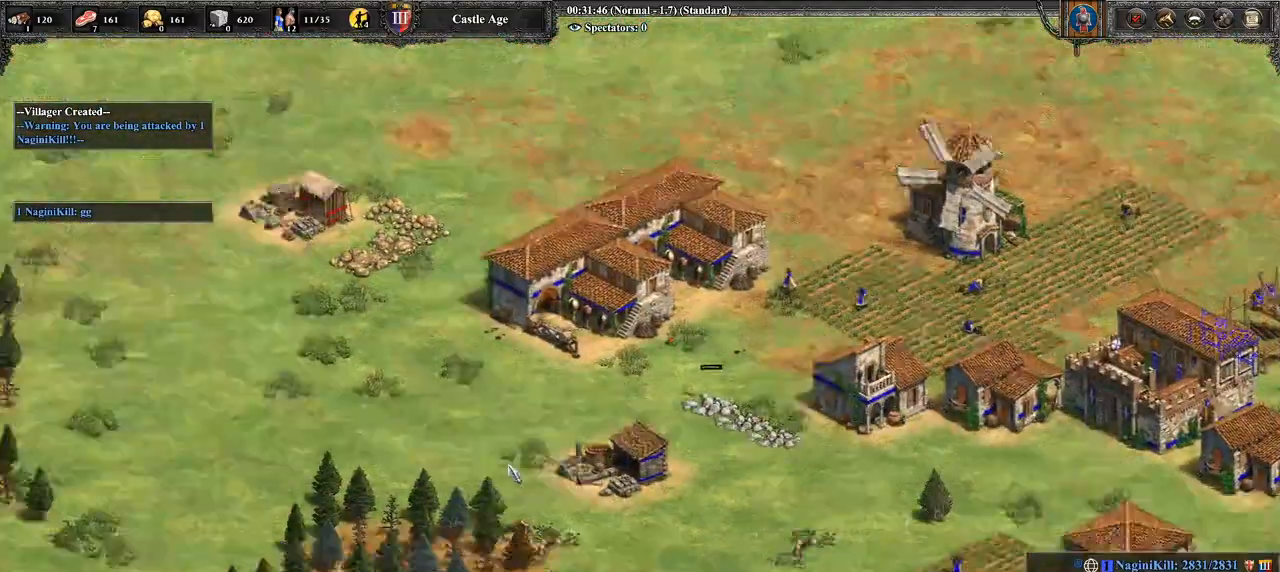
{"buttons": [], "left_stick": "center", "right_stick": "center", "events": [[36, "right_stick", "down-left"], [286, "right_stick", "down"], [464, "right_stick", "center"]]}